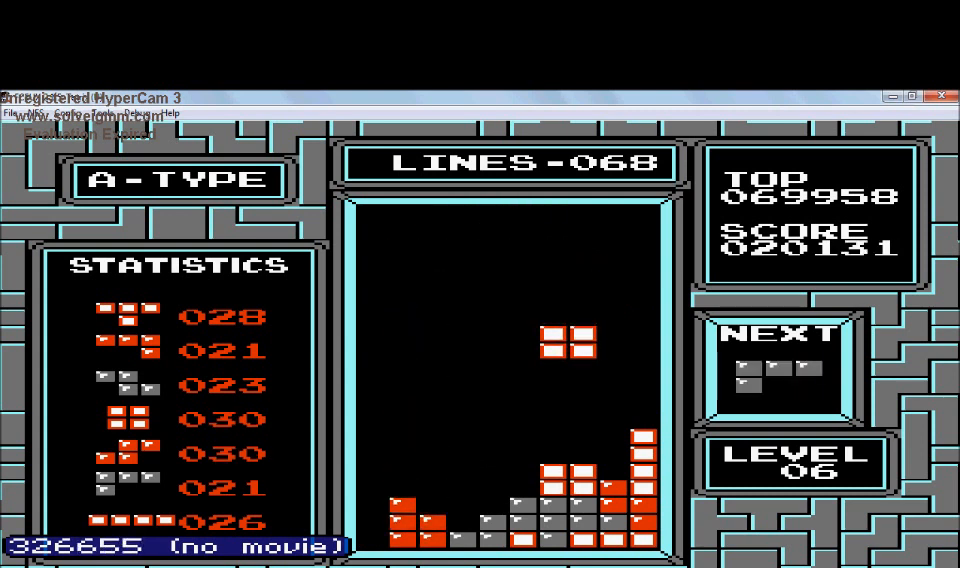
Gameplay with a controller (Nintendo layout); each line is a JSON object with the inputs held at the frame after it. "events" lists button and stick changes between this image and that frame as [ms after this image, input, new state], when the widget could be followed in between. Not read: L3 R3.
{"buttons": [], "events": [[434, "DPAD_DOWN", "up"]]}
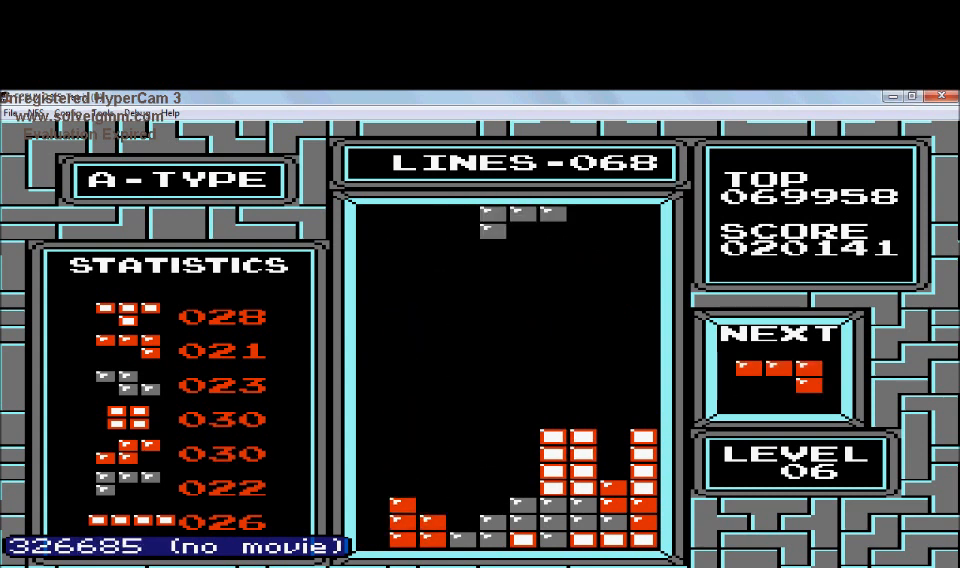
{"buttons": [], "events": [[33, "DPAD_LEFT", "down"], [133, "DPAD_LEFT", "up"], [233, "A", "down"], [334, "A", "up"]]}
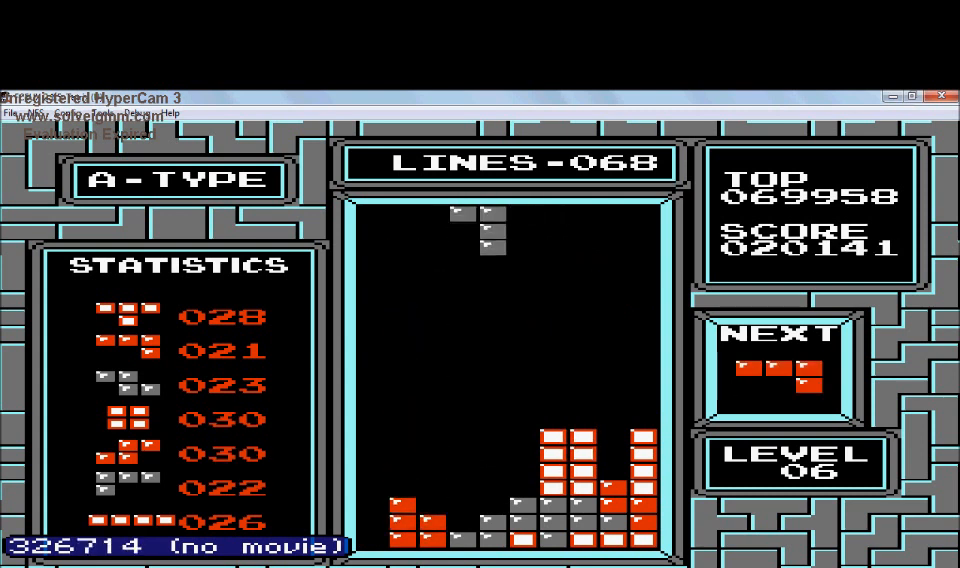
{"buttons": ["DPAD_RIGHT"], "events": [[34, "DPAD_RIGHT", "down"], [334, "DPAD_RIGHT", "up"], [434, "DPAD_RIGHT", "down"]]}
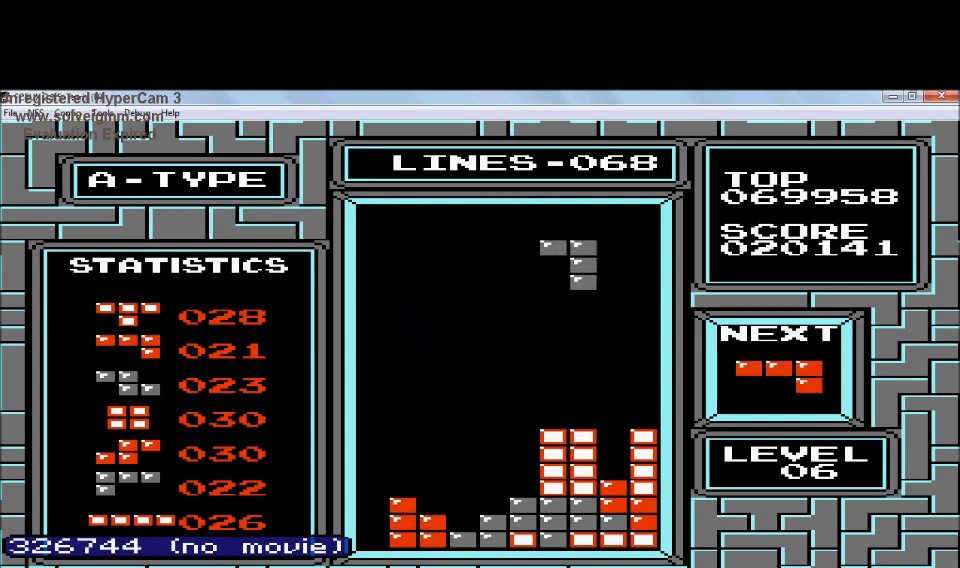
{"buttons": ["DPAD_DOWN"], "events": [[33, "DPAD_RIGHT", "up"], [133, "DPAD_RIGHT", "down"], [333, "DPAD_RIGHT", "up"], [434, "DPAD_DOWN", "down"]]}
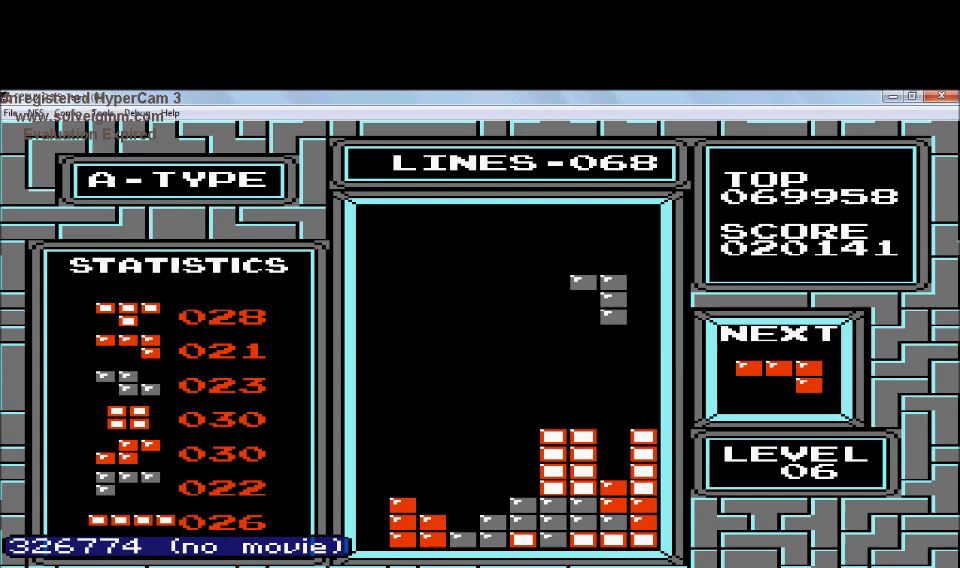
{"buttons": ["DPAD_DOWN"], "events": []}
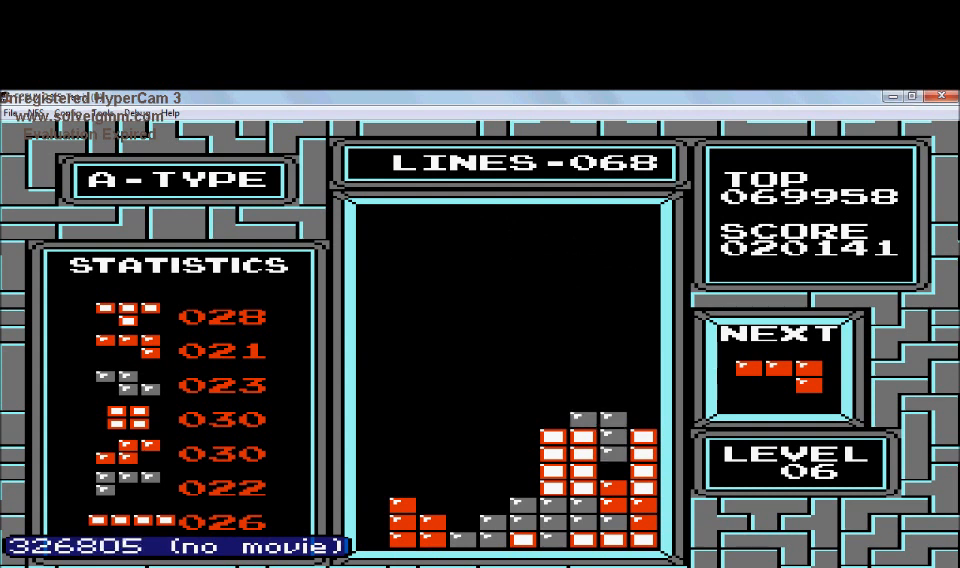
{"buttons": ["DPAD_LEFT"], "events": [[33, "DPAD_DOWN", "up"], [133, "DPAD_LEFT", "down"], [334, "B", "down"], [434, "B", "up"]]}
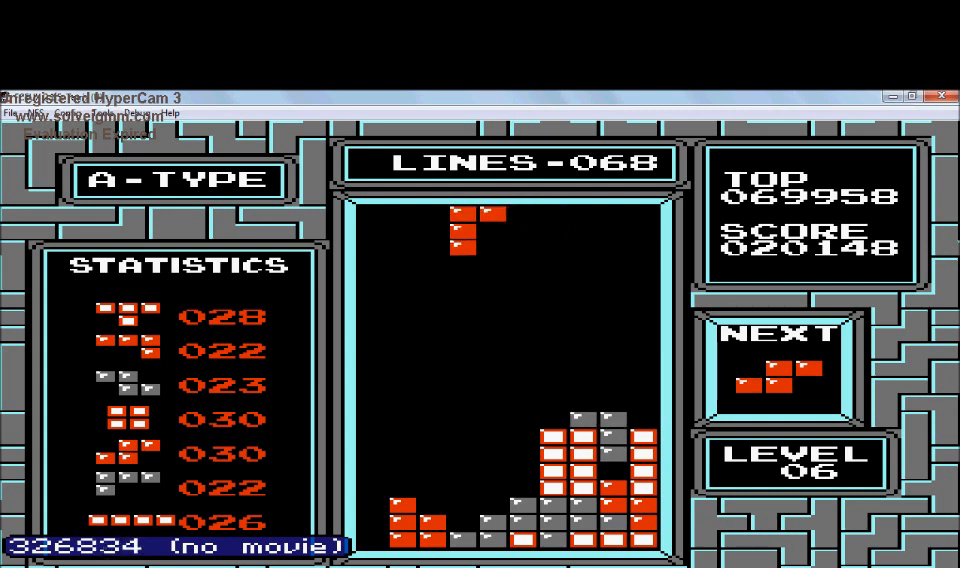
{"buttons": ["DPAD_DOWN"], "events": [[434, "DPAD_DOWN", "down"], [434, "DPAD_LEFT", "up"]]}
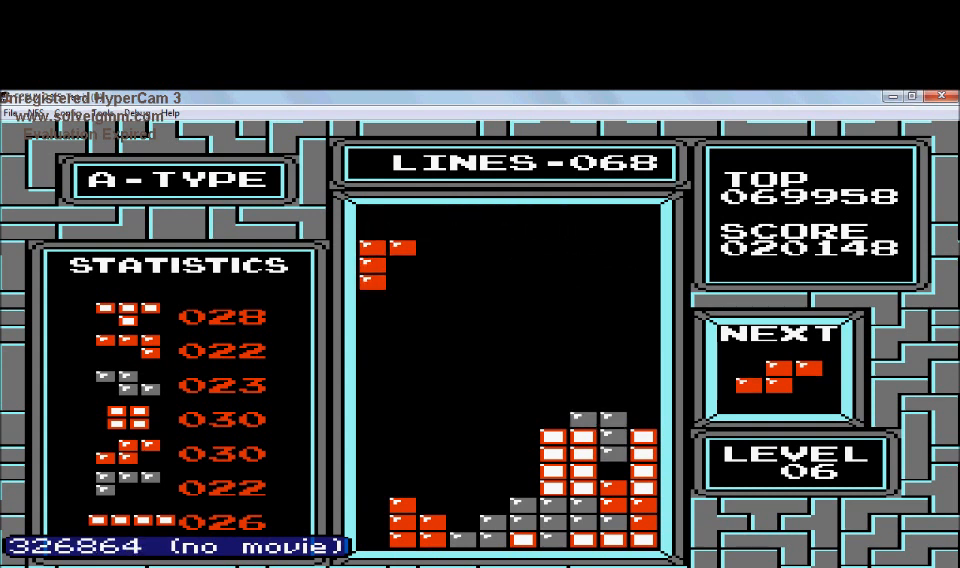
{"buttons": ["DPAD_DOWN"], "events": []}
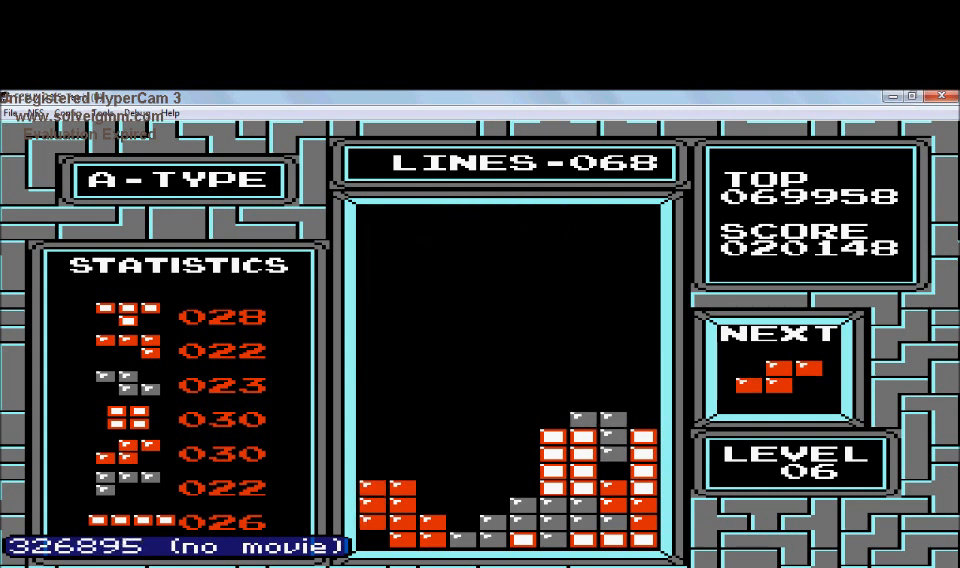
{"buttons": ["DPAD_LEFT"], "events": [[234, "DPAD_DOWN", "up"], [234, "DPAD_LEFT", "down"]]}
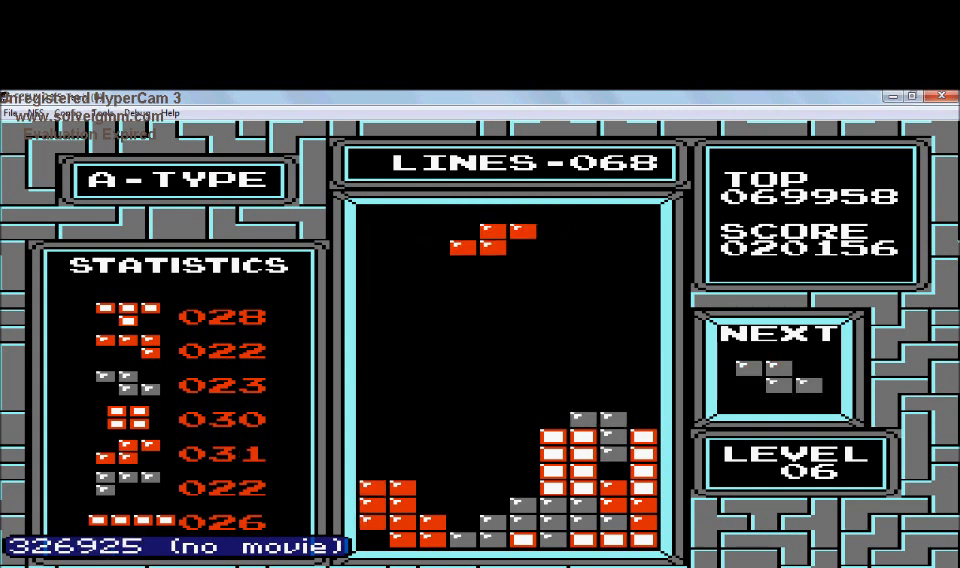
{"buttons": ["DPAD_LEFT"], "events": [[33, "A", "down"], [133, "A", "up"], [133, "DPAD_LEFT", "up"], [233, "DPAD_LEFT", "down"], [334, "DPAD_LEFT", "up"], [434, "DPAD_LEFT", "down"]]}
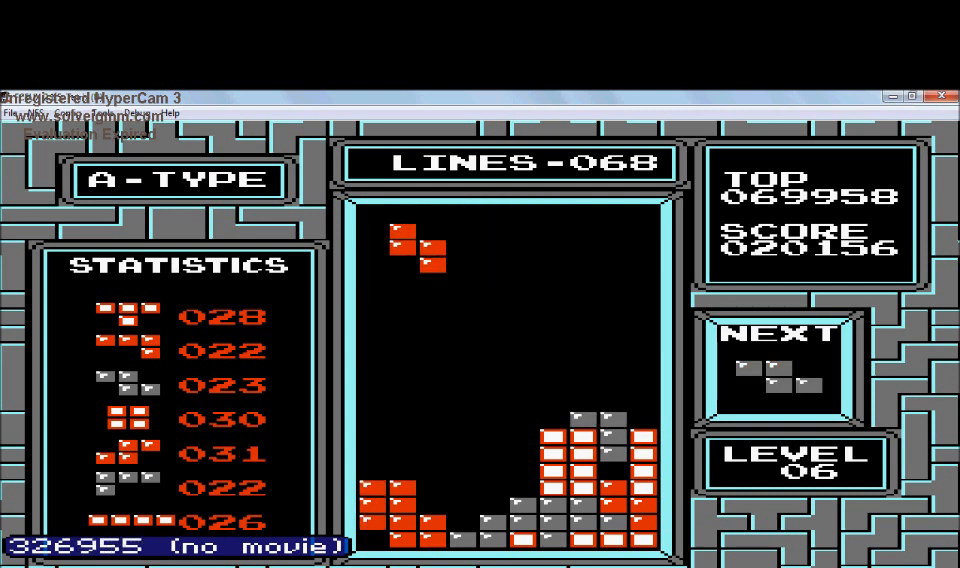
{"buttons": ["DPAD_DOWN"], "events": [[34, "DPAD_LEFT", "up"], [234, "DPAD_RIGHT", "down"], [334, "DPAD_RIGHT", "up"], [434, "DPAD_DOWN", "down"]]}
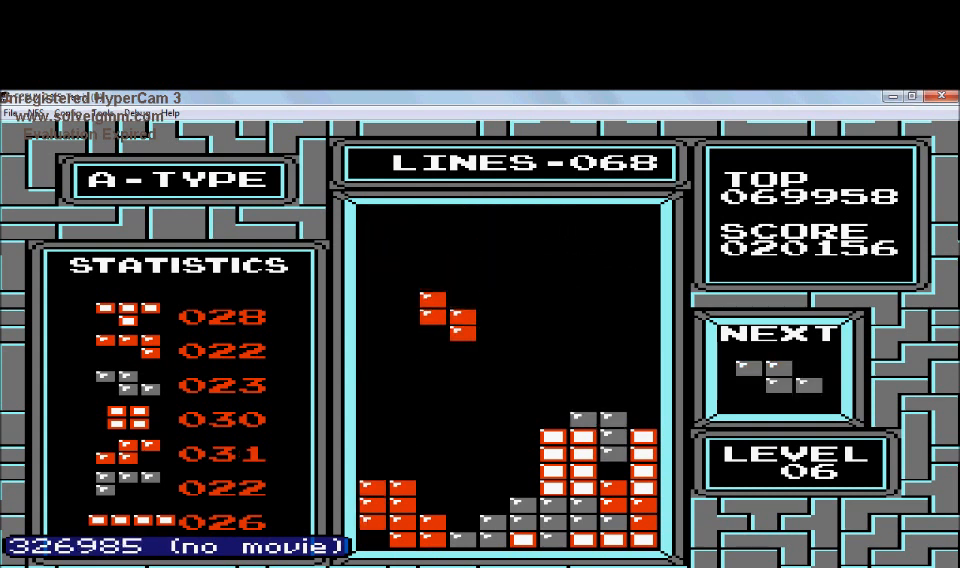
{"buttons": ["DPAD_DOWN"], "events": []}
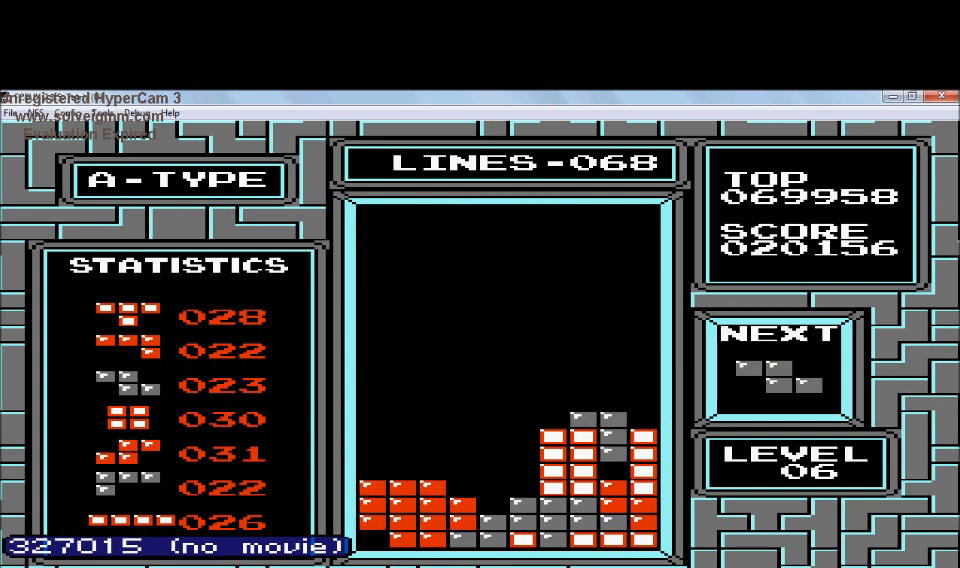
{"buttons": [], "events": [[134, "DPAD_DOWN", "up"]]}
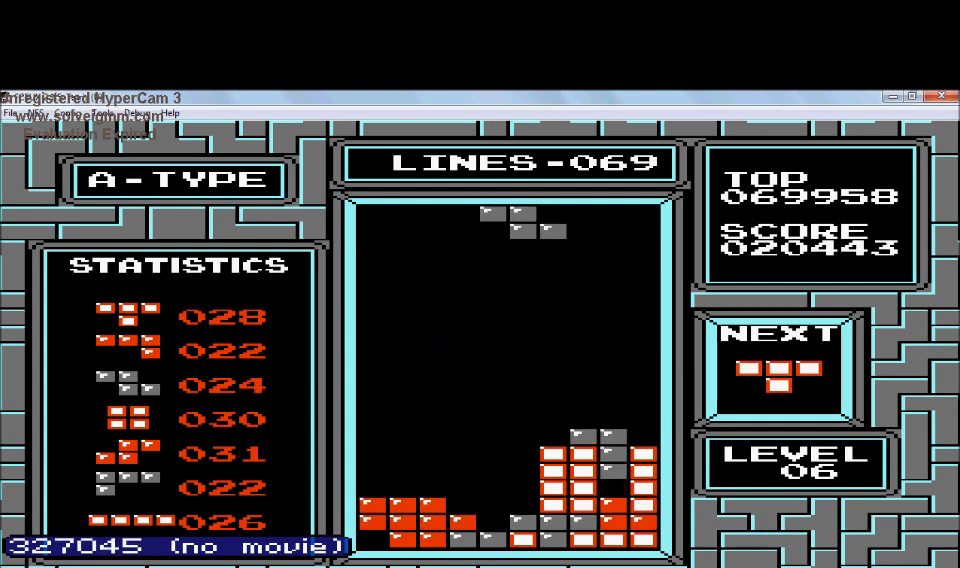
{"buttons": ["DPAD_DOWN"], "events": [[33, "A", "down"], [133, "A", "up"], [334, "DPAD_LEFT", "down"], [434, "DPAD_DOWN", "down"], [434, "DPAD_LEFT", "up"]]}
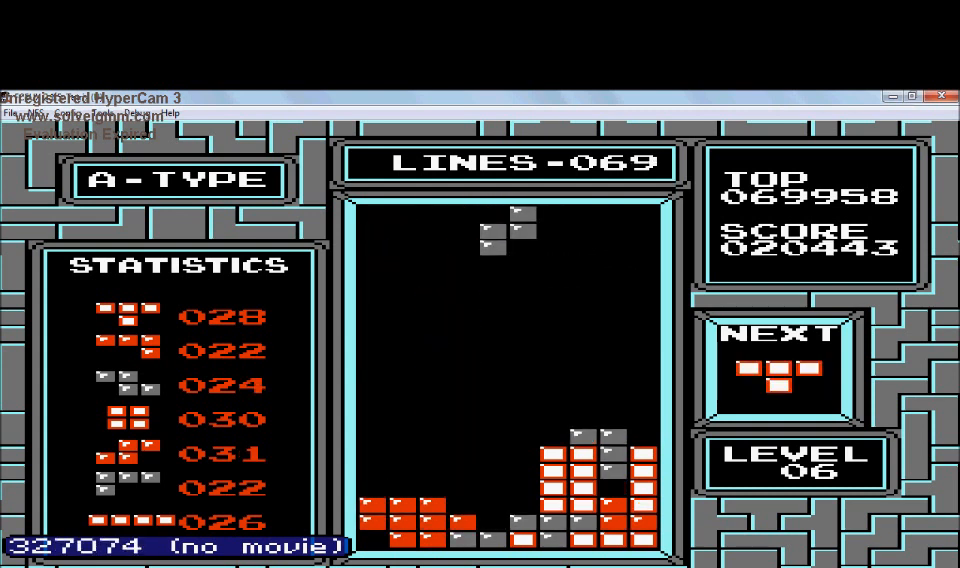
{"buttons": ["DPAD_DOWN"], "events": []}
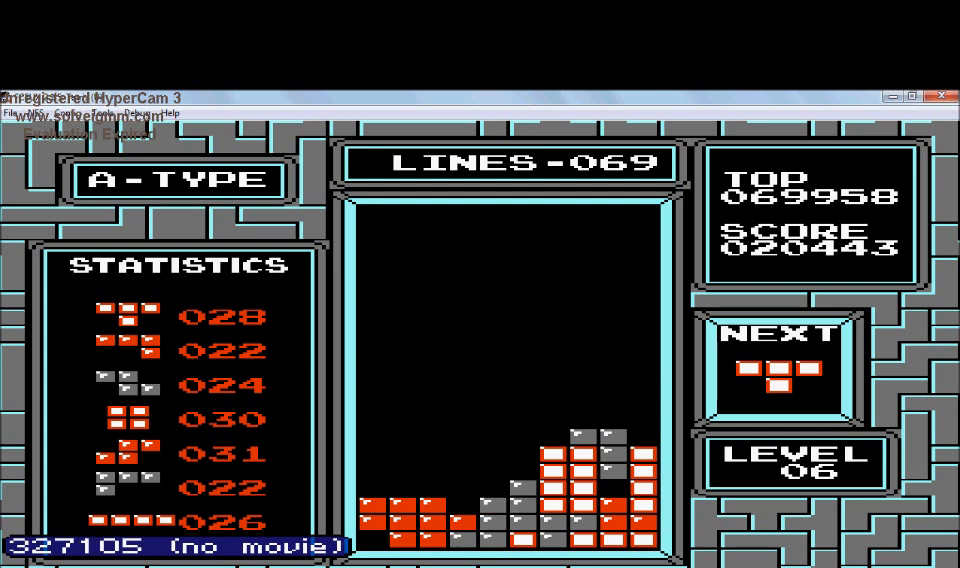
{"buttons": [], "events": [[233, "DPAD_DOWN", "up"]]}
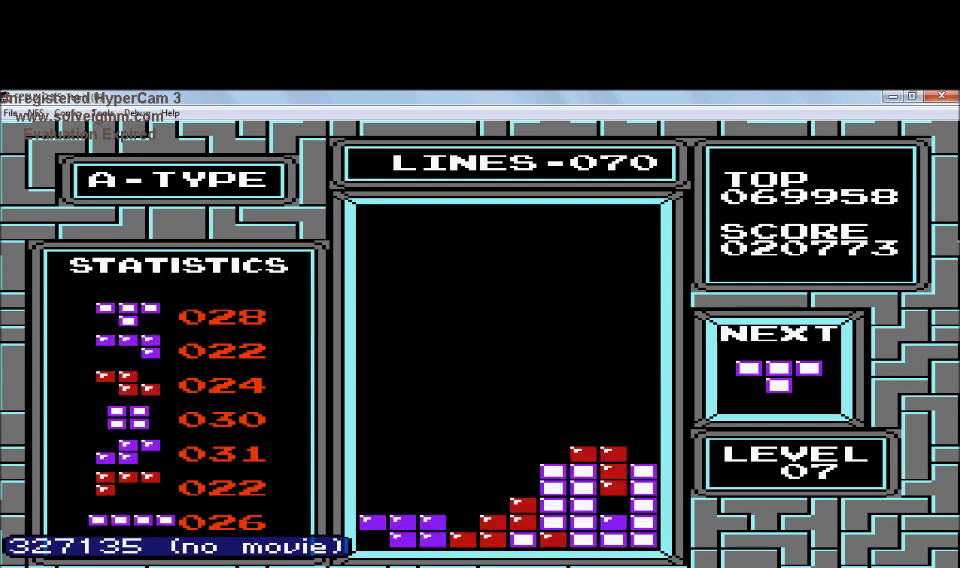
{"buttons": ["DPAD_DOWN"], "events": [[34, "DPAD_LEFT", "down"], [134, "DPAD_LEFT", "up"], [234, "DPAD_LEFT", "down"], [334, "DPAD_DOWN", "down"], [334, "DPAD_LEFT", "up"]]}
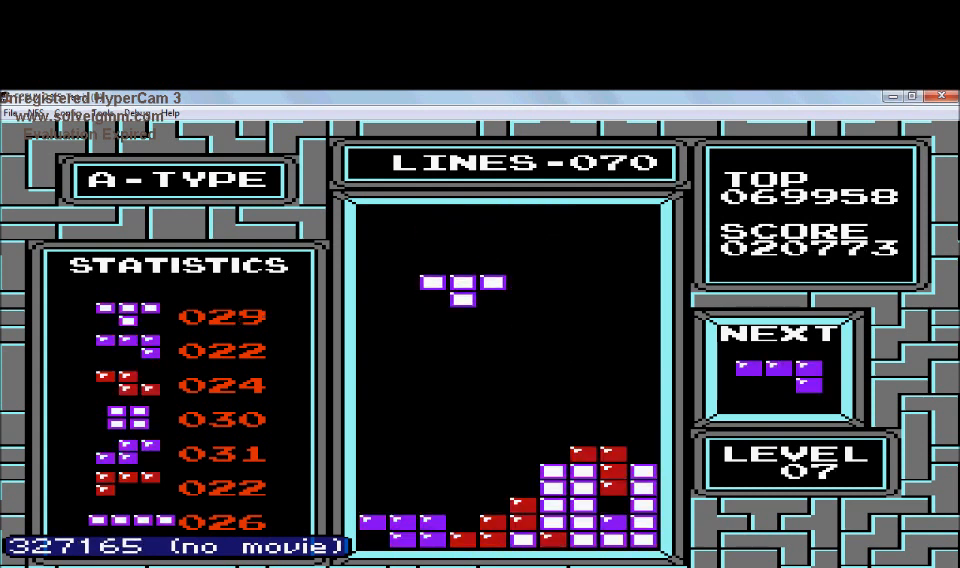
{"buttons": ["DPAD_DOWN"], "events": []}
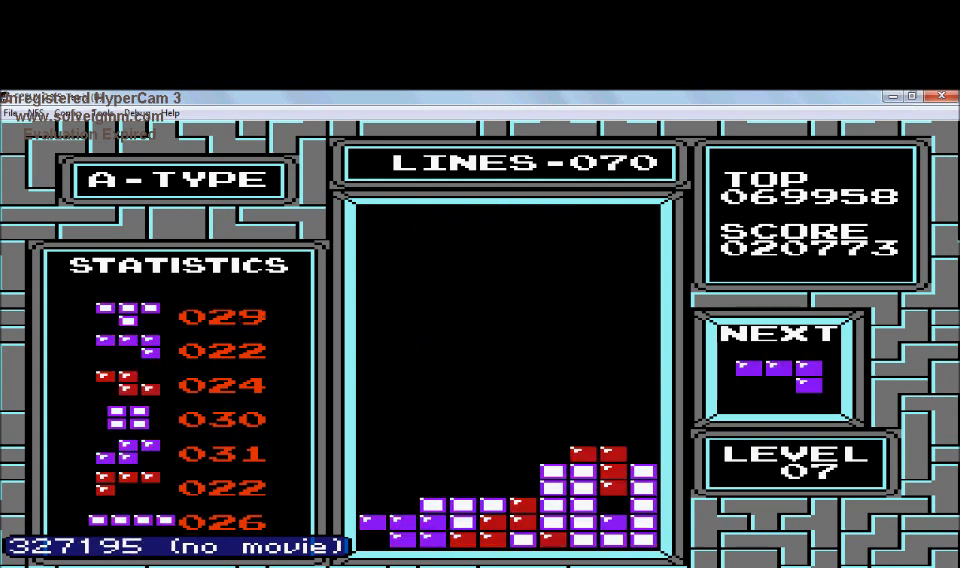
{"buttons": ["DPAD_RIGHT"], "events": [[234, "DPAD_DOWN", "up"], [434, "DPAD_RIGHT", "down"]]}
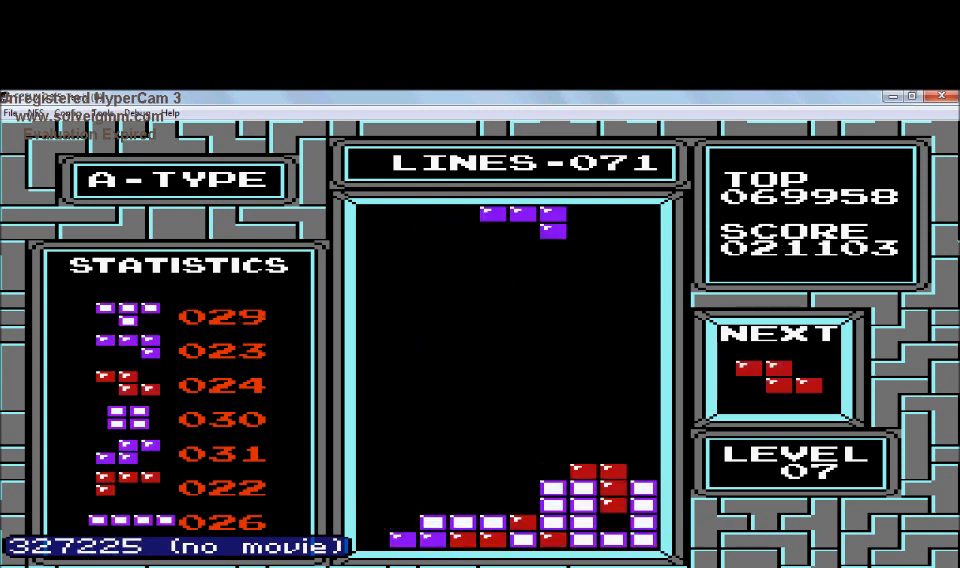
{"buttons": ["DPAD_RIGHT"], "events": []}
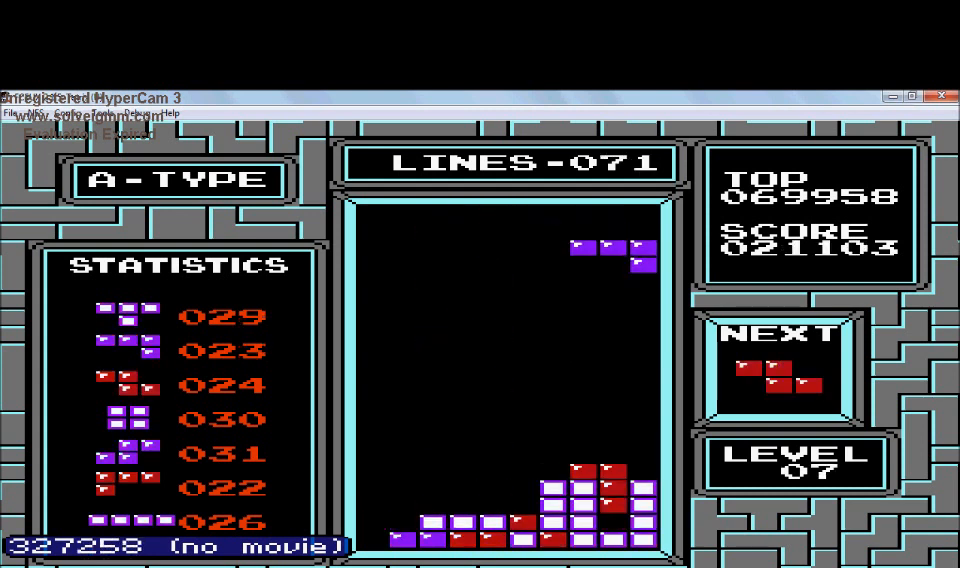
{"buttons": ["DPAD_DOWN"], "events": [[34, "DPAD_DOWN", "down"], [34, "DPAD_RIGHT", "up"]]}
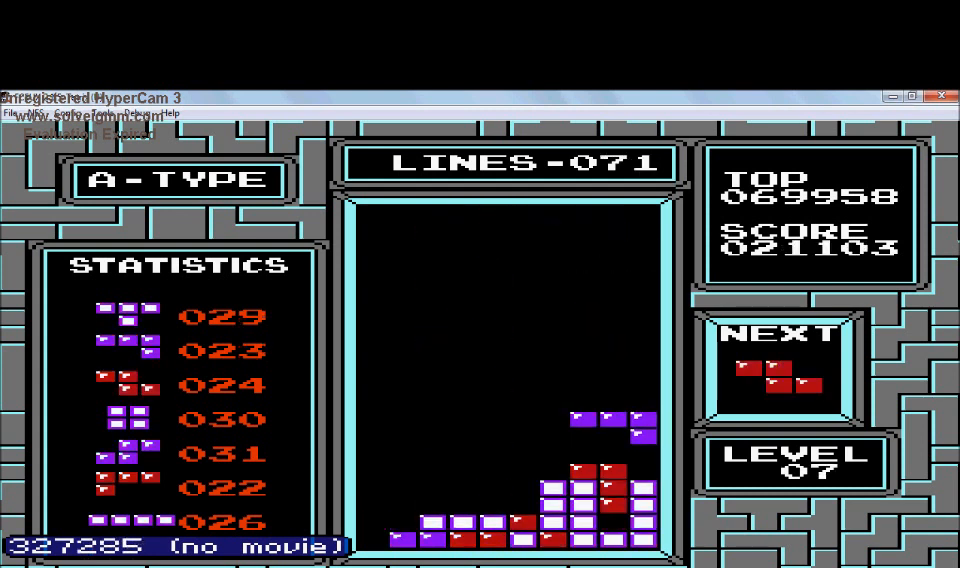
{"buttons": ["A", "DPAD_LEFT"], "events": [[233, "DPAD_DOWN", "up"], [334, "DPAD_LEFT", "down"], [434, "A", "down"]]}
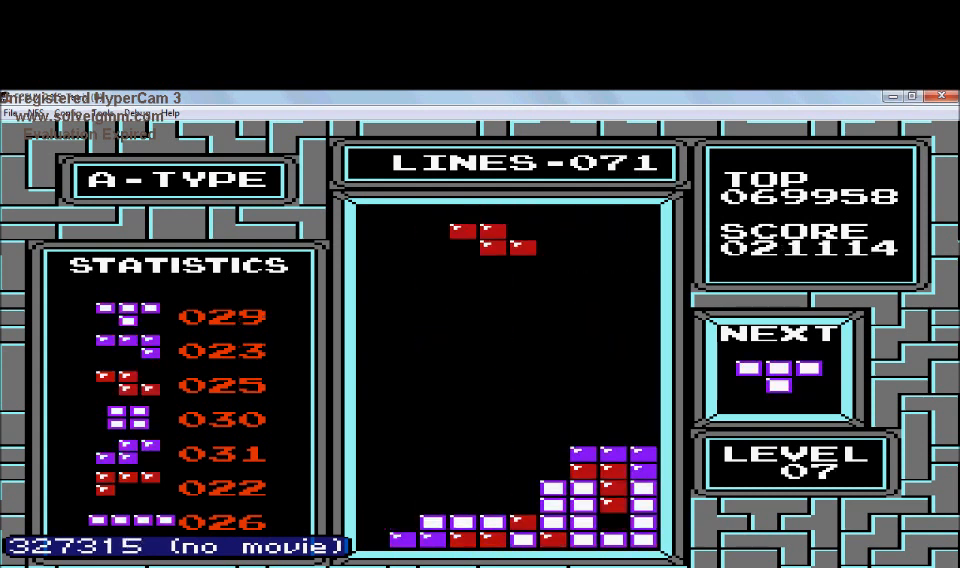
{"buttons": ["DPAD_LEFT"], "events": [[134, "A", "up"]]}
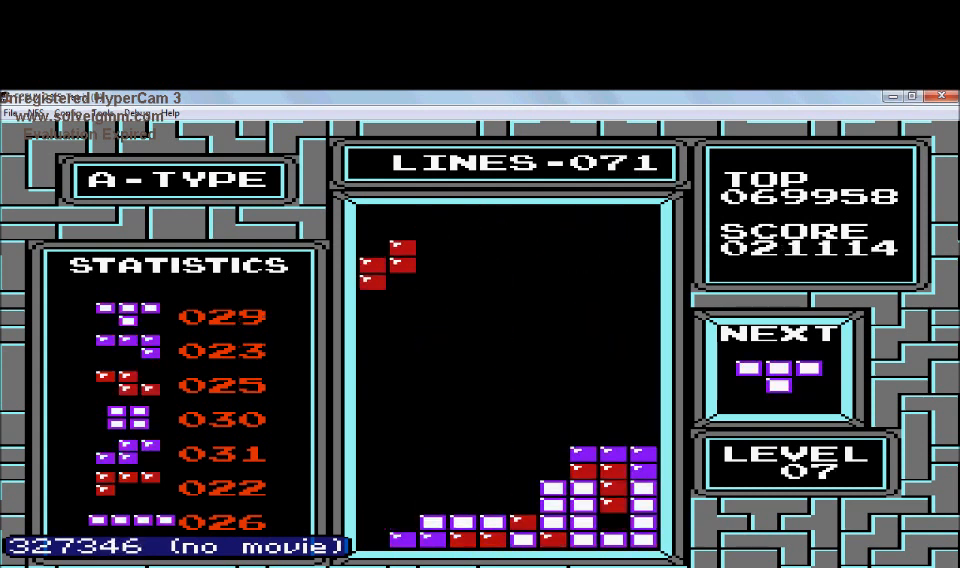
{"buttons": ["DPAD_DOWN"], "events": [[33, "DPAD_DOWN", "down"], [33, "DPAD_LEFT", "up"]]}
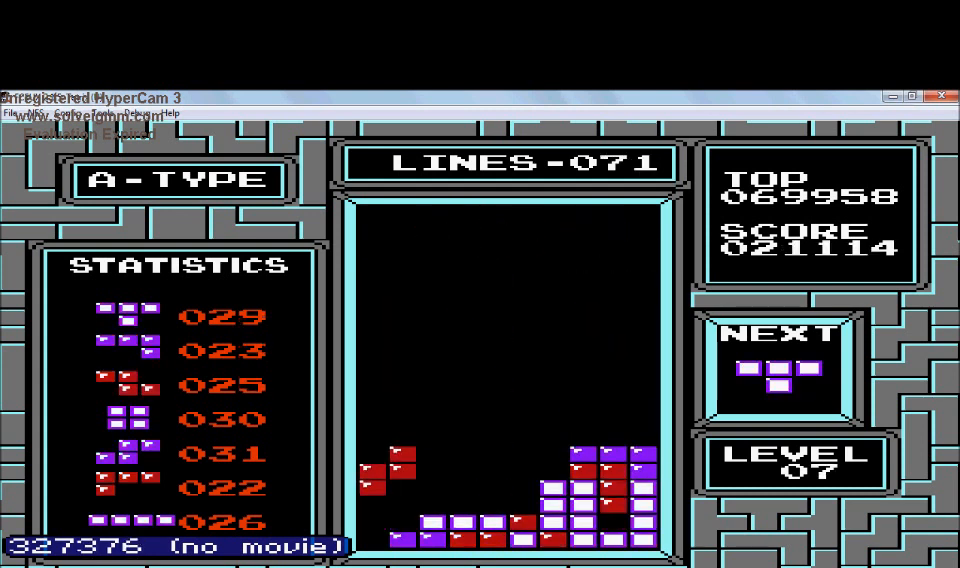
{"buttons": ["DPAD_DOWN"], "events": []}
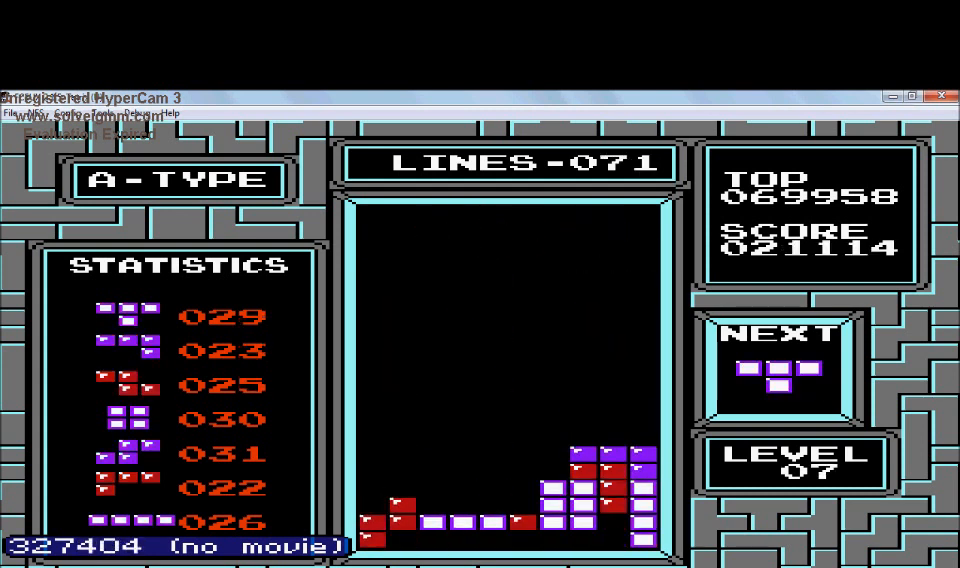
{"buttons": [], "events": [[33, "DPAD_DOWN", "up"], [334, "A", "down"], [434, "A", "up"]]}
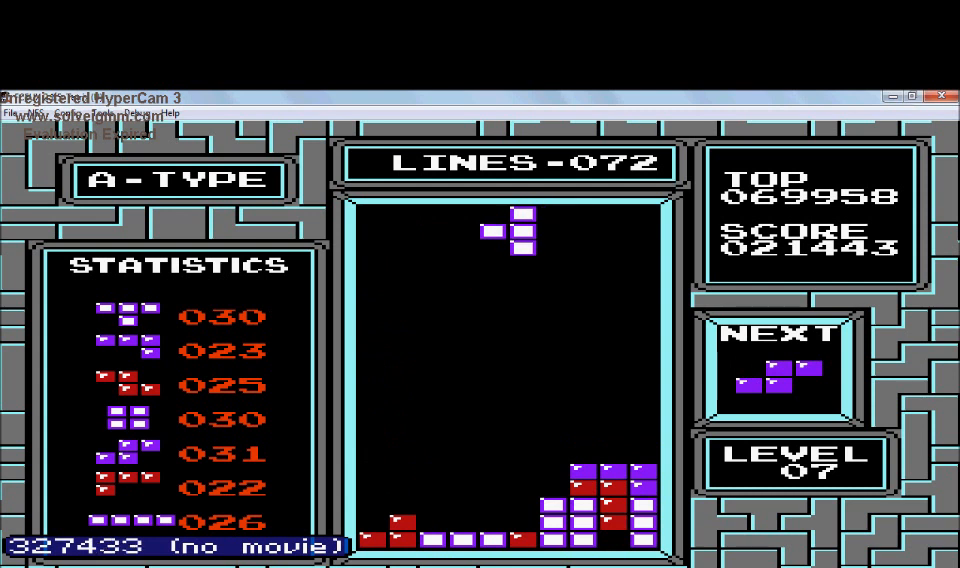
{"buttons": ["DPAD_DOWN"], "events": [[34, "A", "down"], [134, "A", "up"], [234, "DPAD_LEFT", "down"], [334, "DPAD_DOWN", "down"], [334, "DPAD_LEFT", "up"]]}
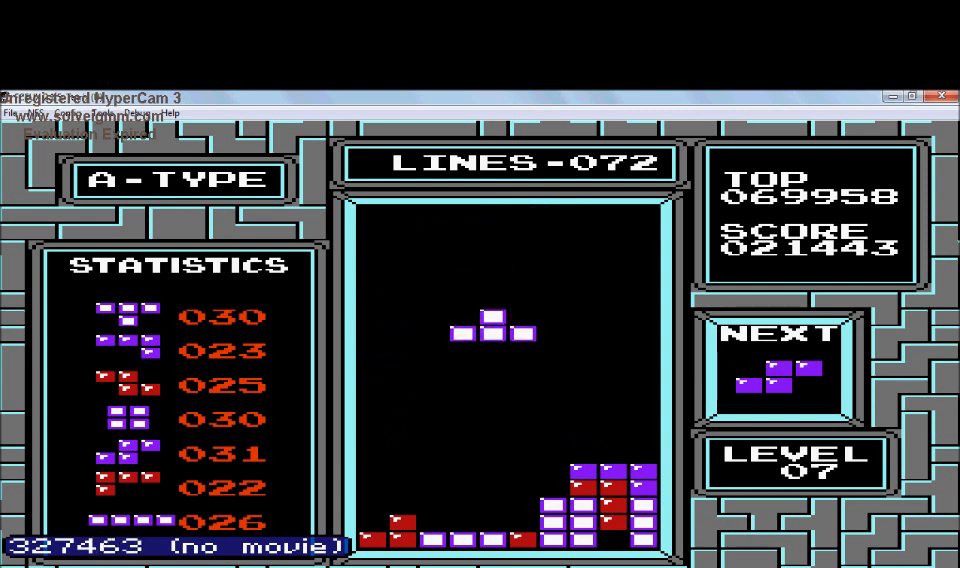
{"buttons": [], "events": [[500, "DPAD_DOWN", "up"]]}
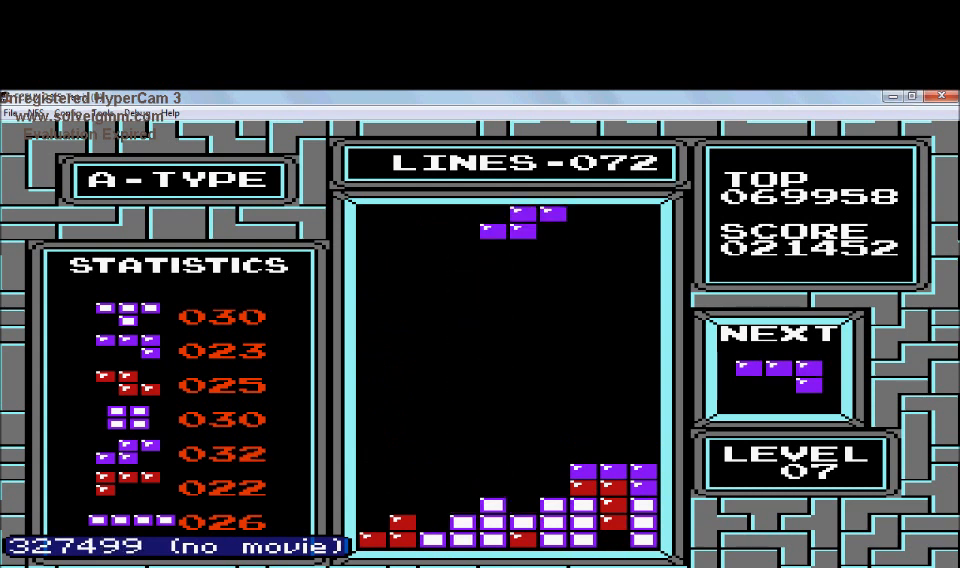
{"buttons": [], "events": [[201, "A", "down"], [401, "A", "up"]]}
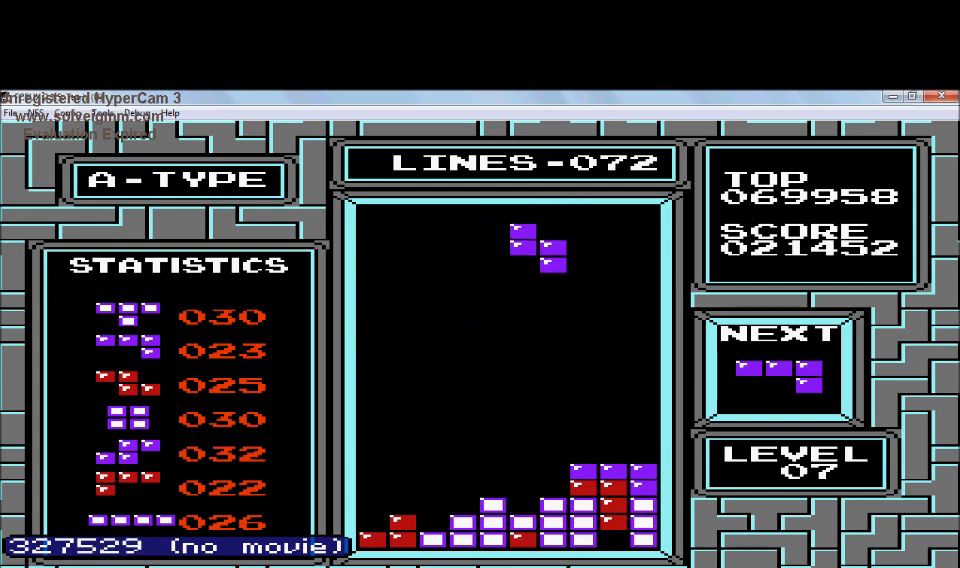
{"buttons": [], "events": [[100, "DPAD_LEFT", "down"], [200, "DPAD_LEFT", "up"]]}